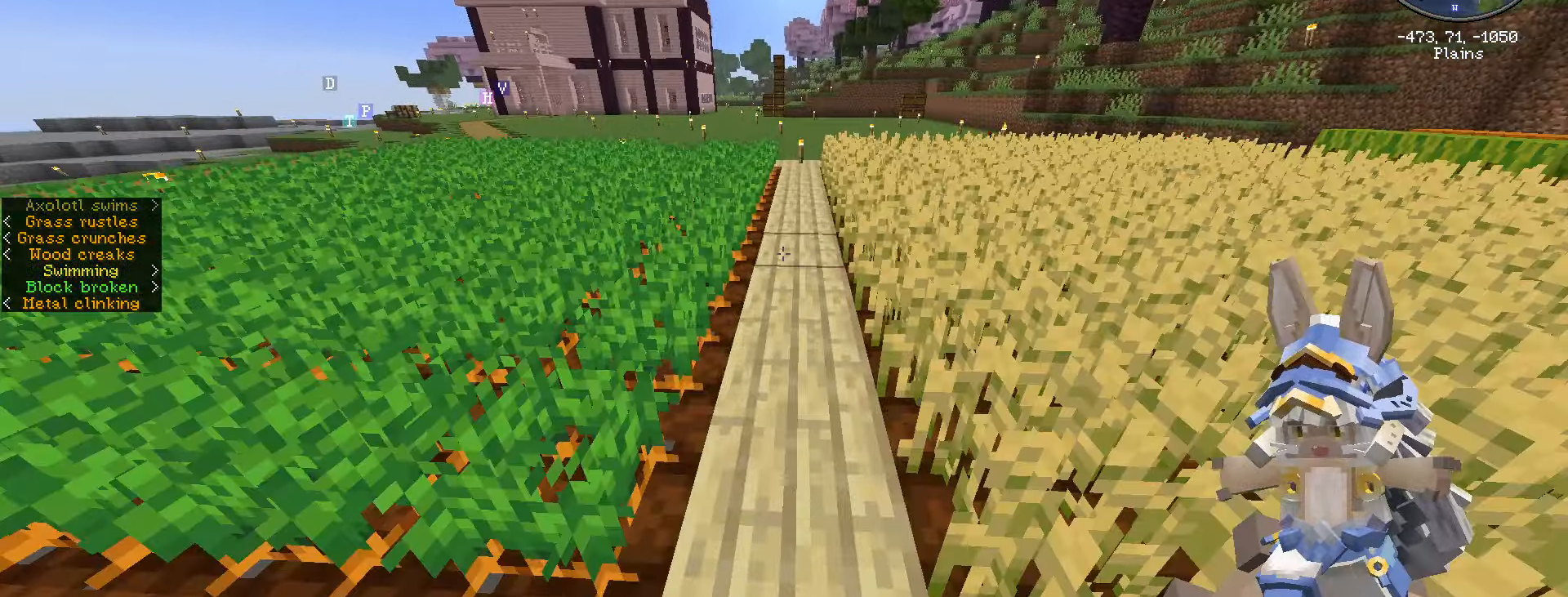
Gameplay with keyboard and mouse; each line is a JSON object with the keys and mouse buttons held at the frame after it. "events" lists presses ("down") and releases ("up") of ".", "/", "0", "1", "2", "3", "4", "5", "6", "7", "8", "9", "a", "alt_l", "alt_r", "b", "backslash", "backspace", "c", "caps_lock", "comma", "ctrl_l", "ctrl_r", "d", "e", "equals", "escape", "f", "f1", "f10", "f11", "f12", "f2", "f3", "f4", "f5", "f6", "f7", "f8", "f9", "g", "h", "i", "j", "k", "l", "lbracket", "m", "minus", "n", "o", "p", "q", "quote", "r", "rbracket", "return", "s", "semicolon", "shift_l", "shift_r", "space", "super", "t", "tab", "tilde", "u", "v", "w", "x", "y", "z", "mouse_left", "mouse_wheel" and "mouse_right" between this image and that frame as [ms after this image, input, new state], when the widget could be followed in between. "mouse_left", "mouse_wheel", "mouse_right" = the "left", "wheel", "right" buttons of the "mouse" list. No other keys are recorded. Fast repeated clicks can show as one long hold. "wheel" means that the mouse wheel is clicked or scrolled. Not read: mouse_move.
{"keys": ["ctrl_l", "w"], "mouse": [], "events": []}
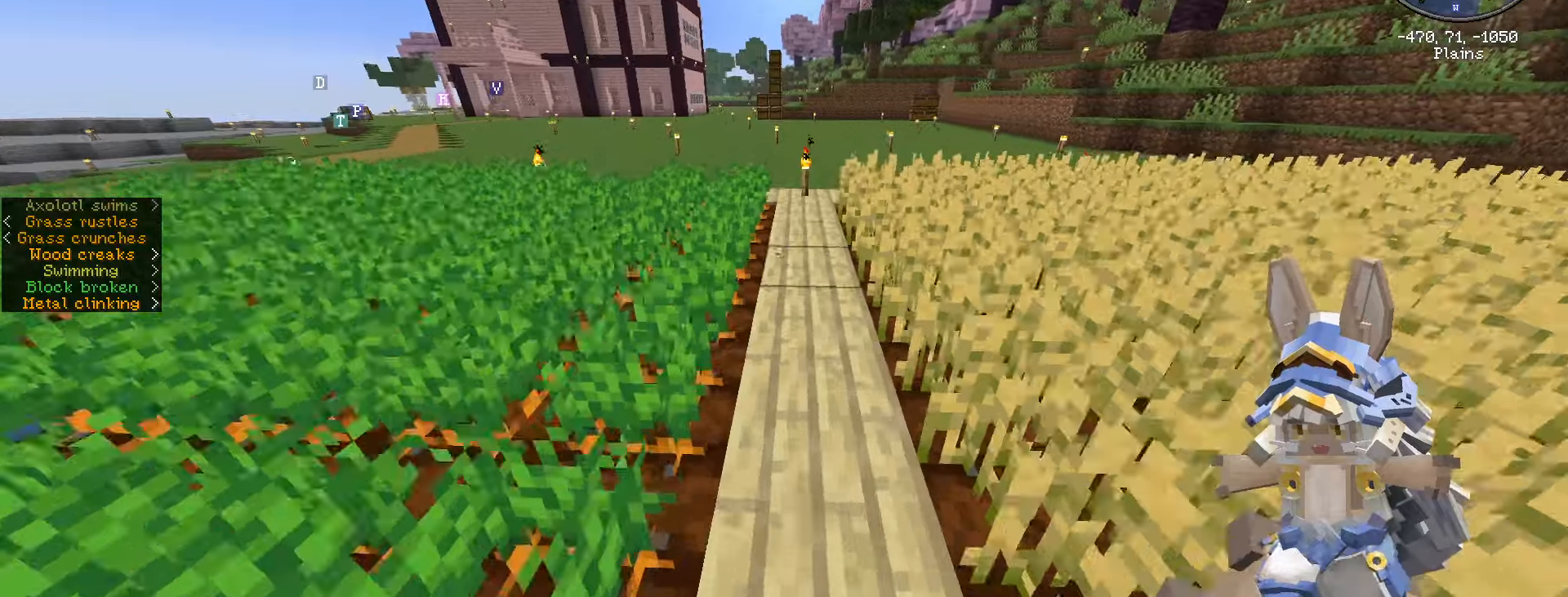
{"keys": ["ctrl_l", "w"], "mouse": [], "events": []}
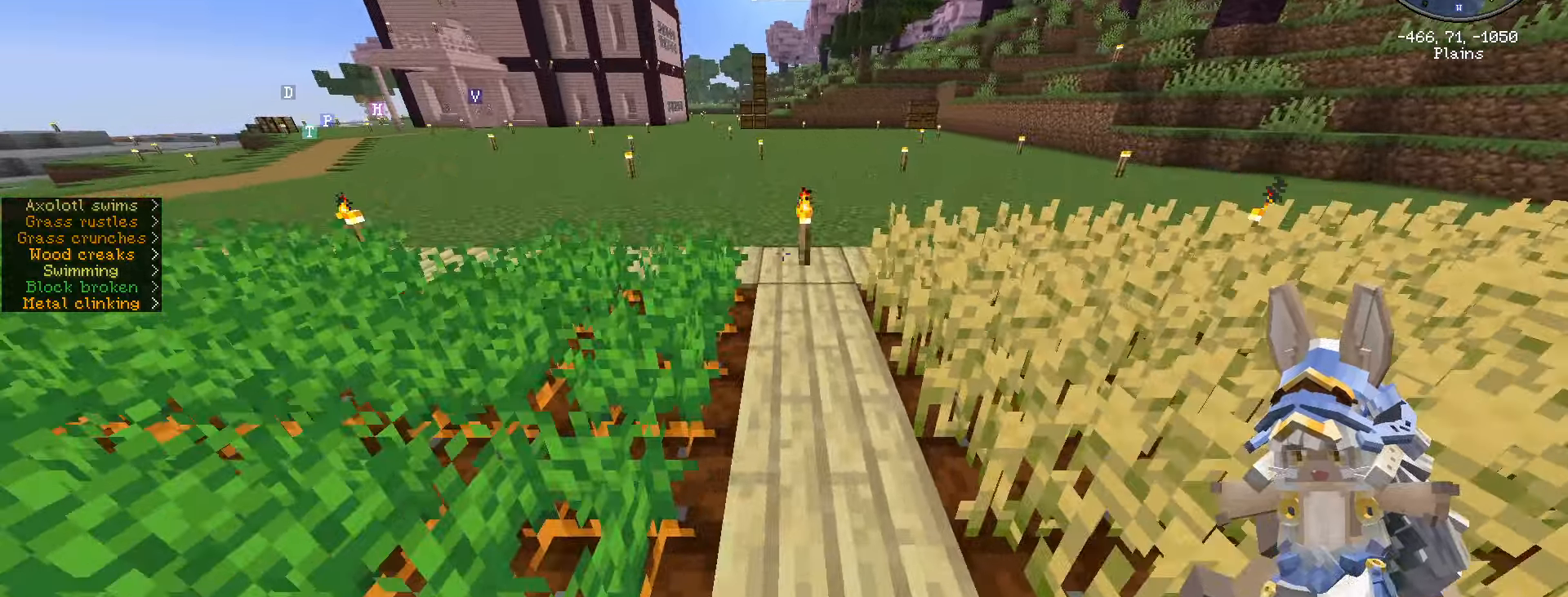
{"keys": ["ctrl_l", "w"], "mouse": [], "events": []}
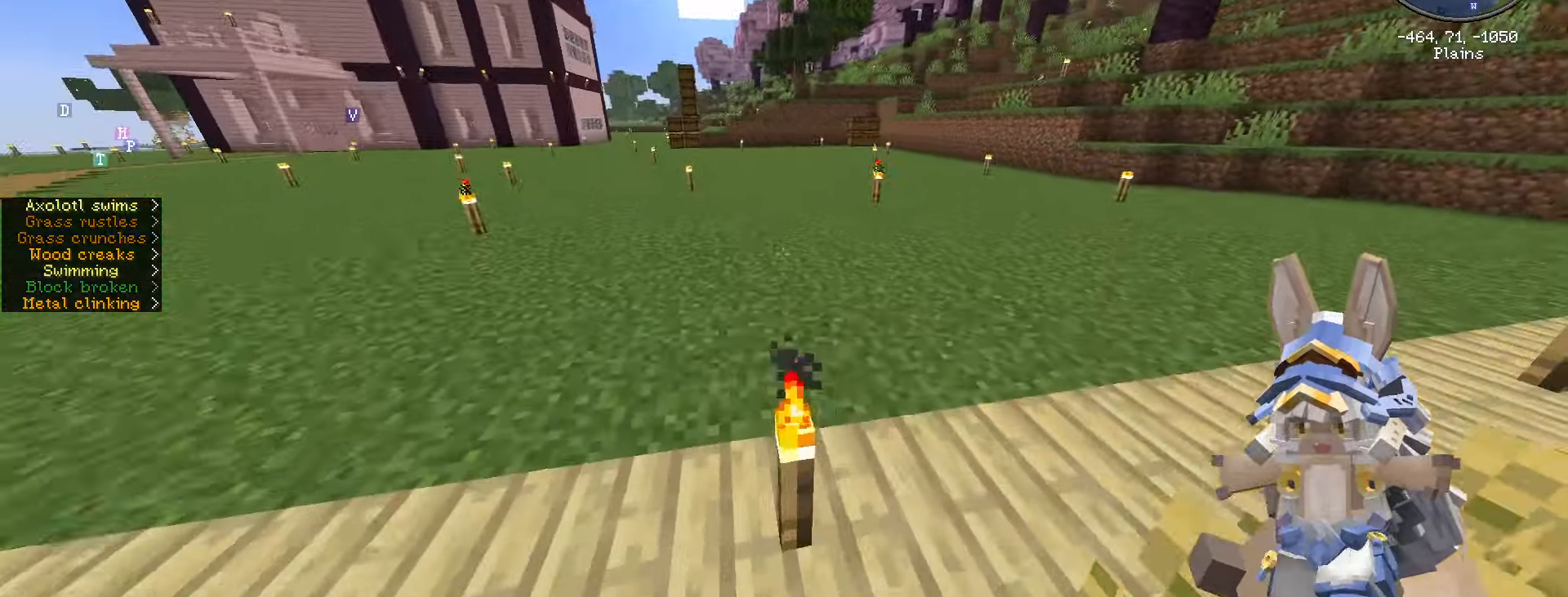
{"keys": ["ctrl_l", "space", "w"], "mouse": [], "events": [[217, "space", "down"]]}
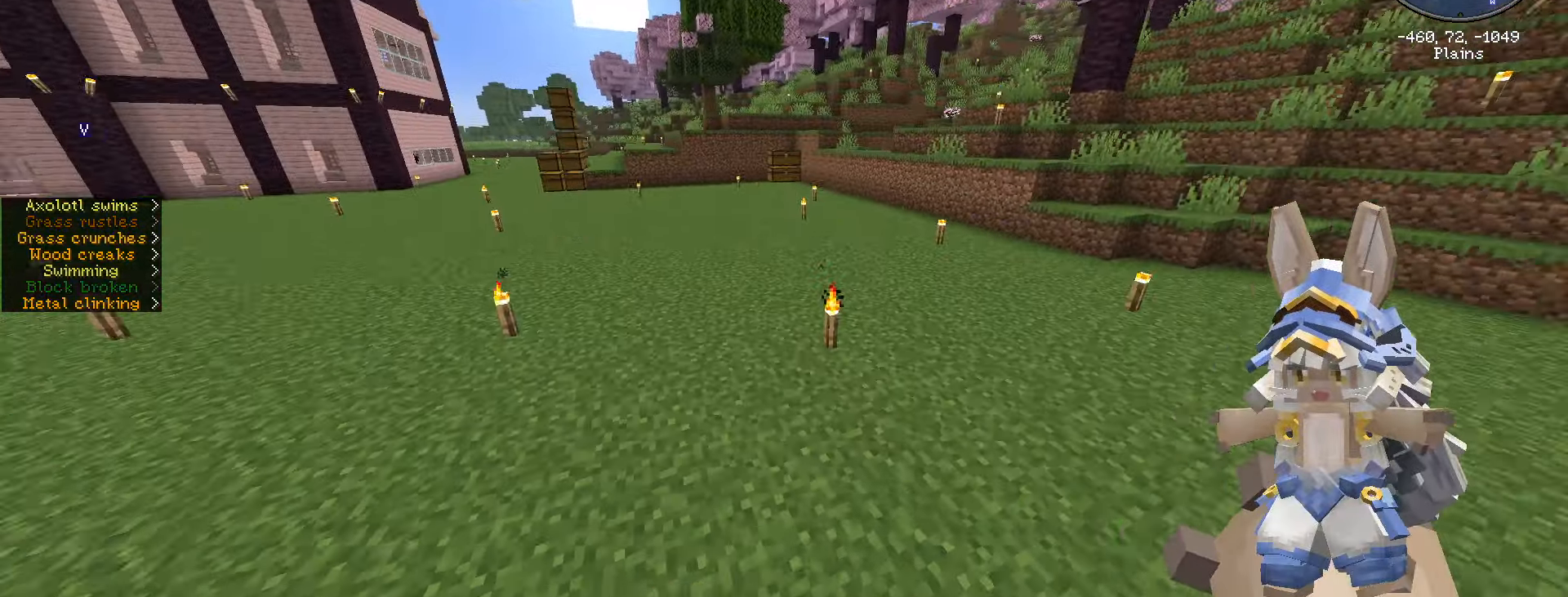
{"keys": ["ctrl_l", "space", "w"], "mouse": [], "events": []}
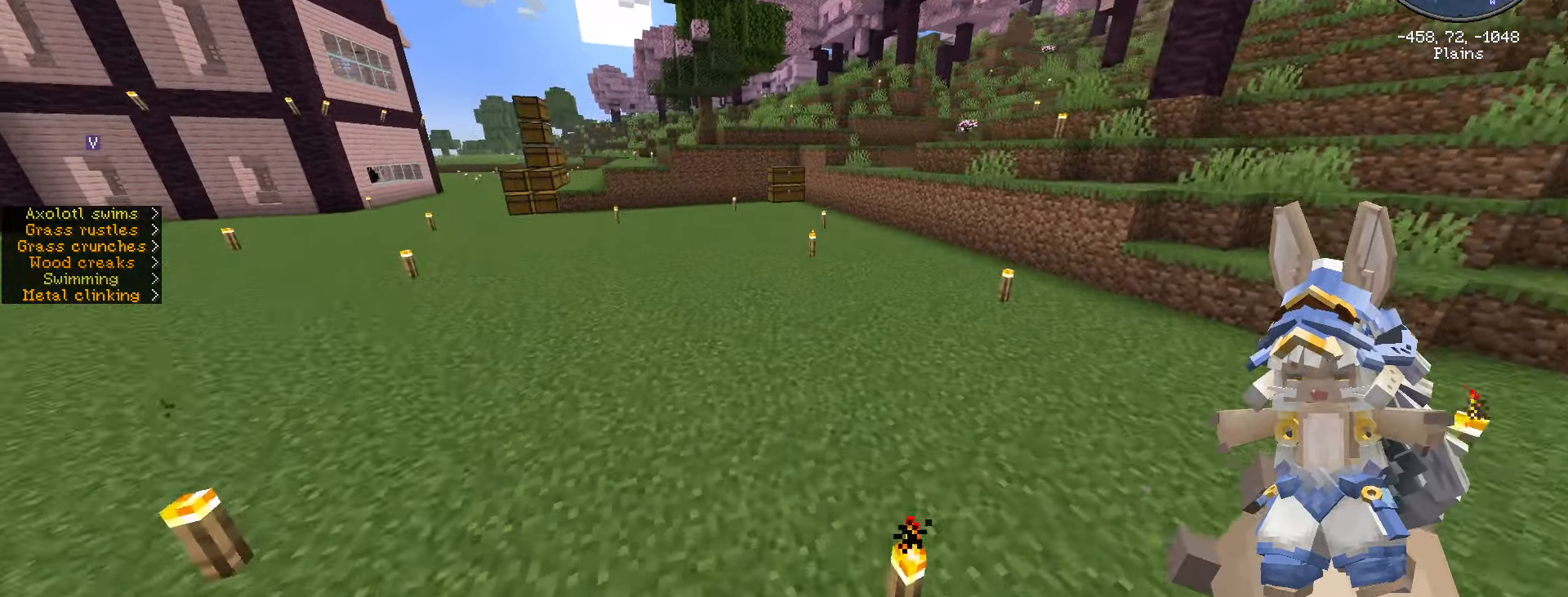
{"keys": ["ctrl_l", "space", "w"], "mouse": [], "events": []}
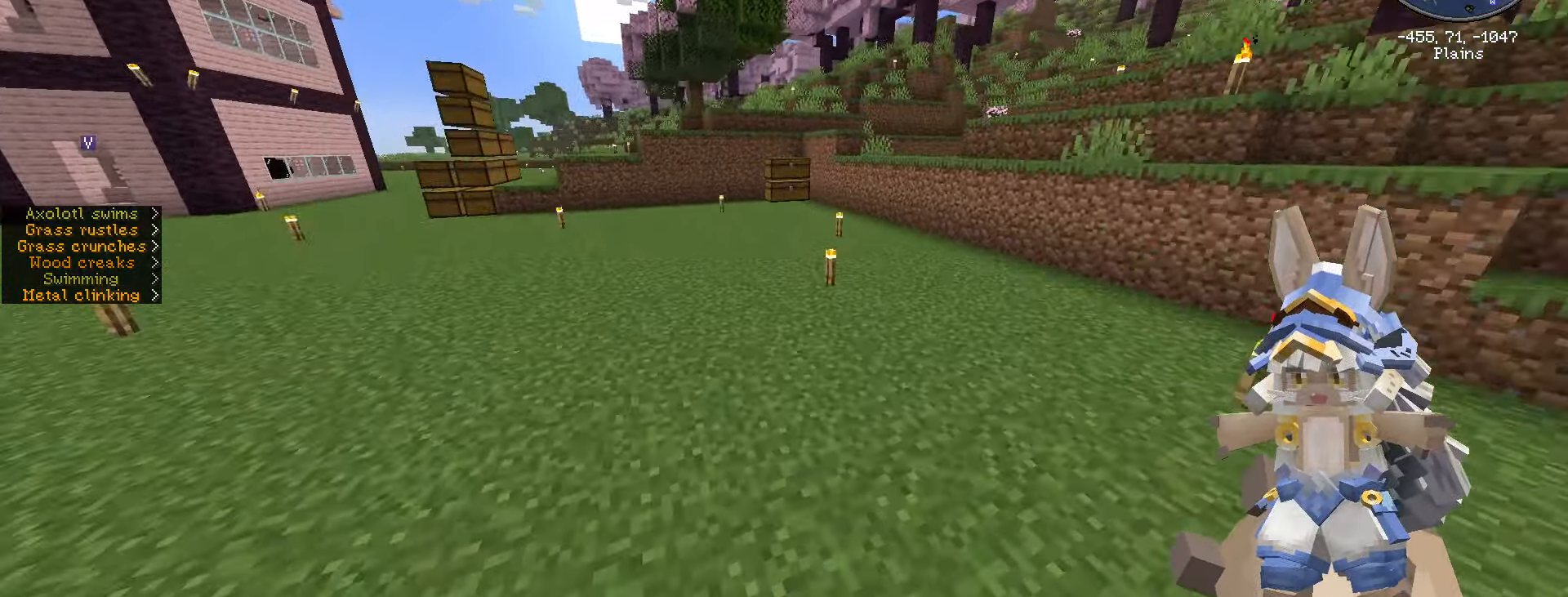
{"keys": ["ctrl_l", "space", "w"], "mouse": [], "events": [[300, "a", "down"], [467, "a", "up"]]}
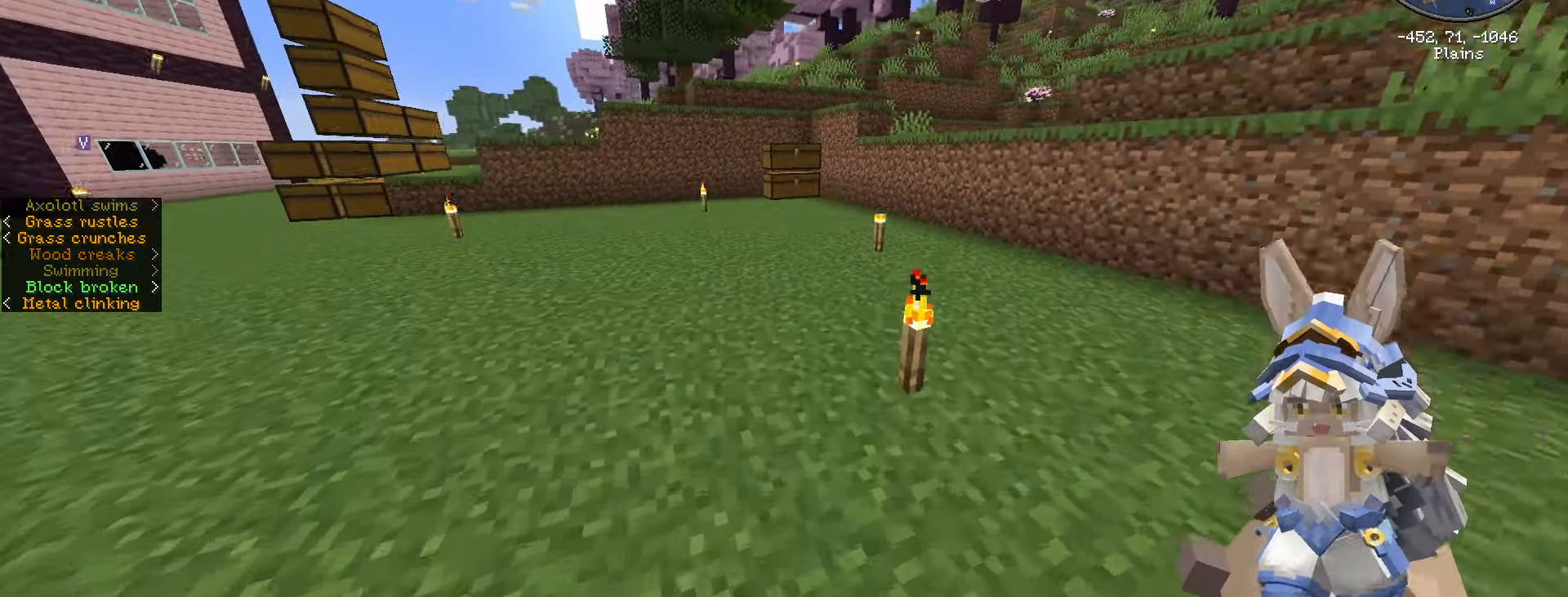
{"keys": ["ctrl_l", "space", "w"], "mouse": [], "events": []}
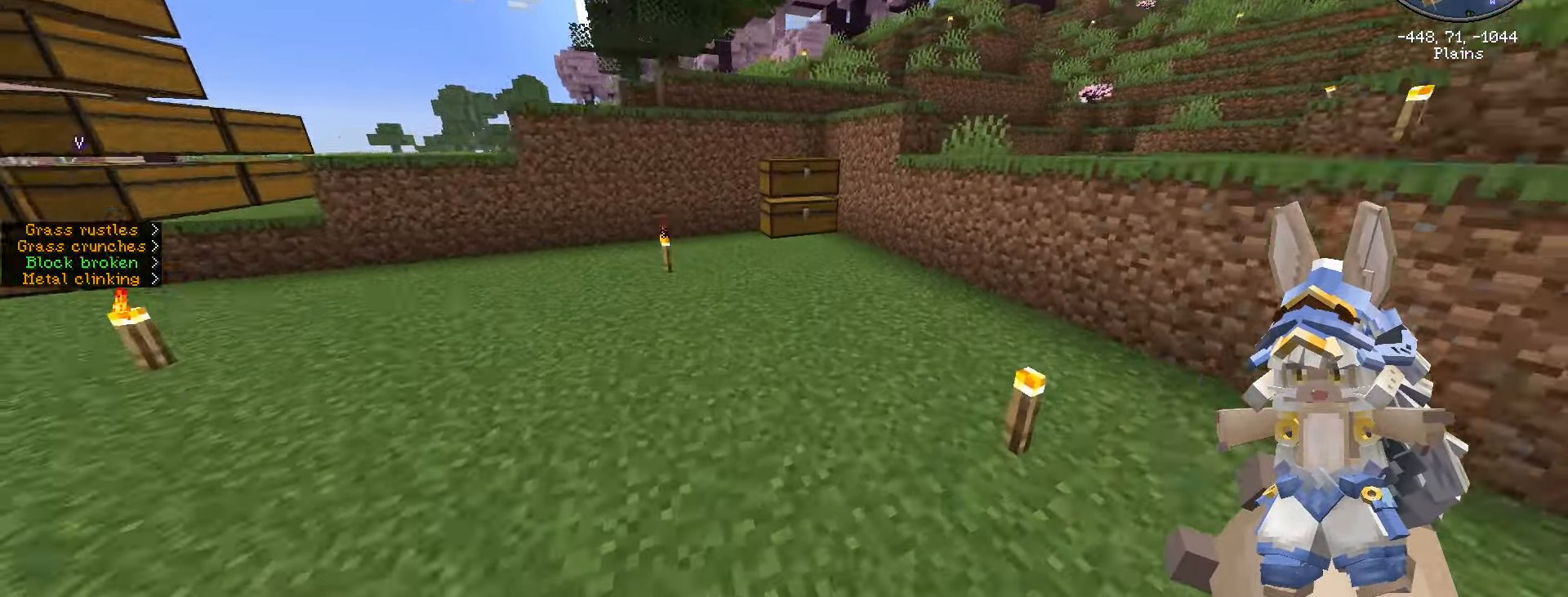
{"keys": ["ctrl_l", "w"], "mouse": [], "events": [[367, "space", "up"]]}
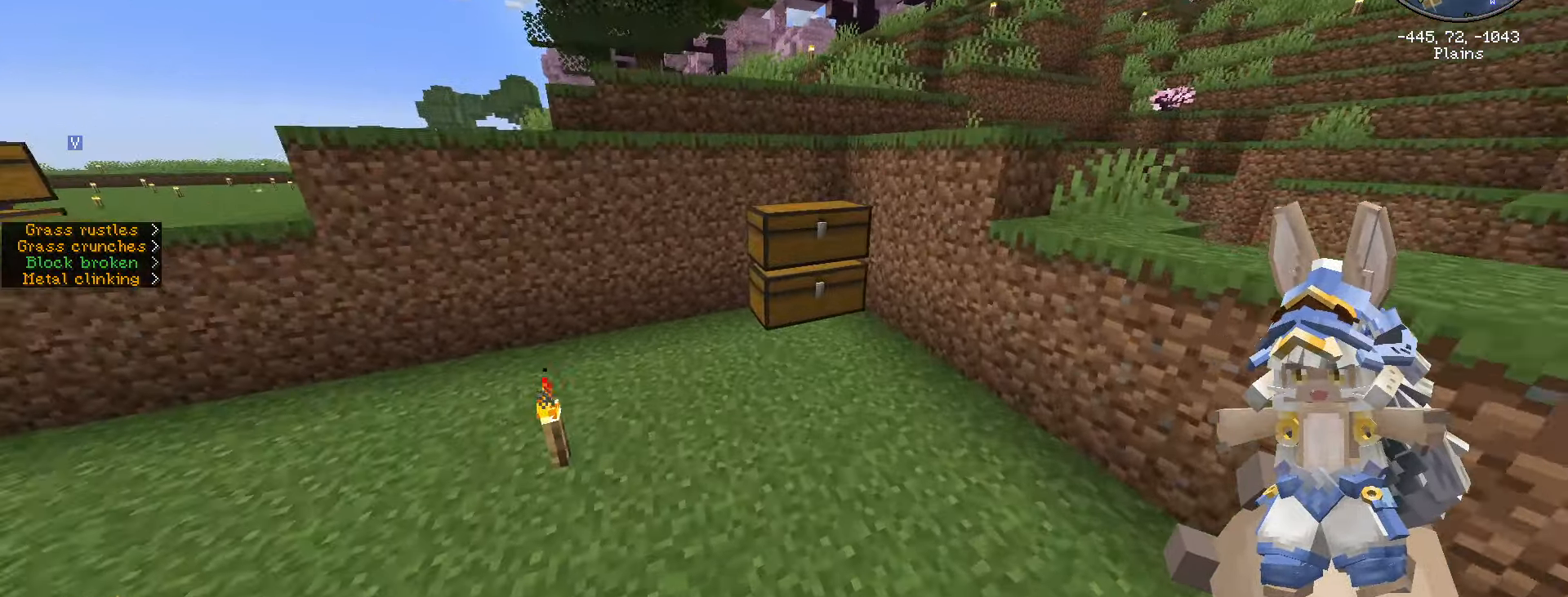
{"keys": [], "mouse": [], "events": [[117, "ctrl_l", "up"], [300, "mouse_right", "down"], [333, "w", "up"], [417, "mouse_right", "up"]]}
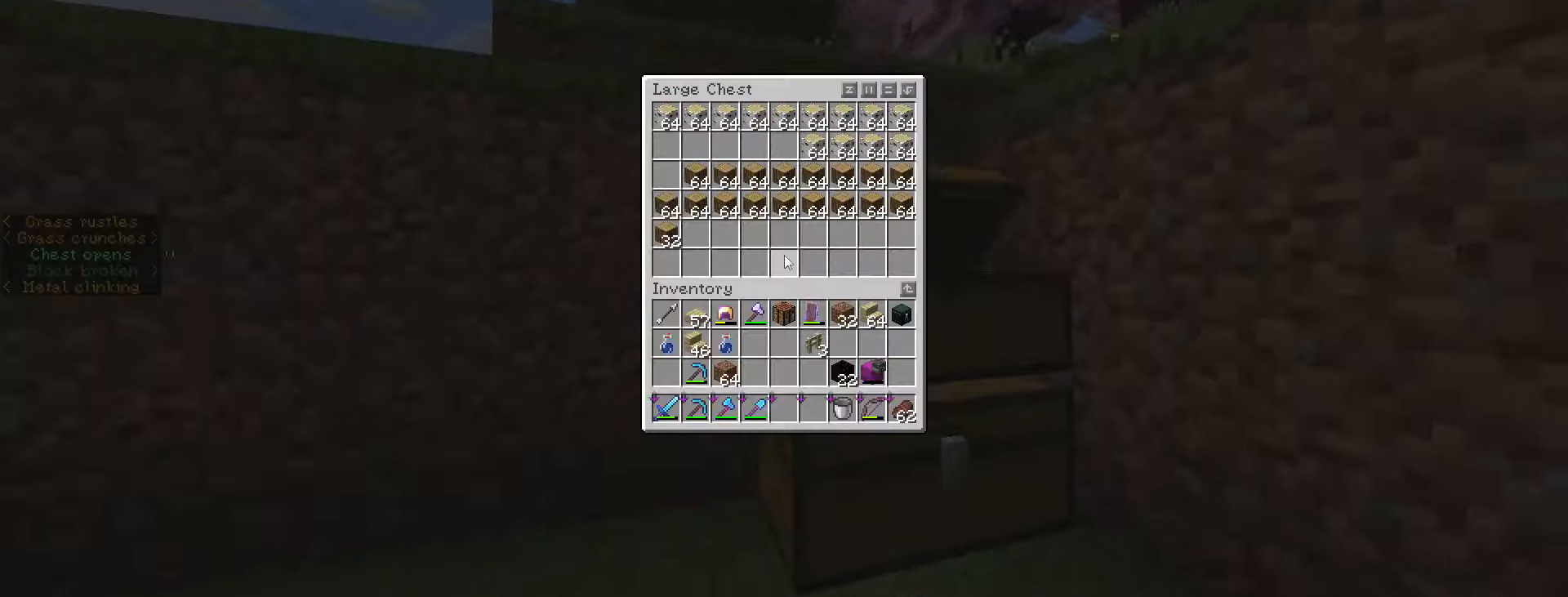
{"keys": [], "mouse": [], "events": []}
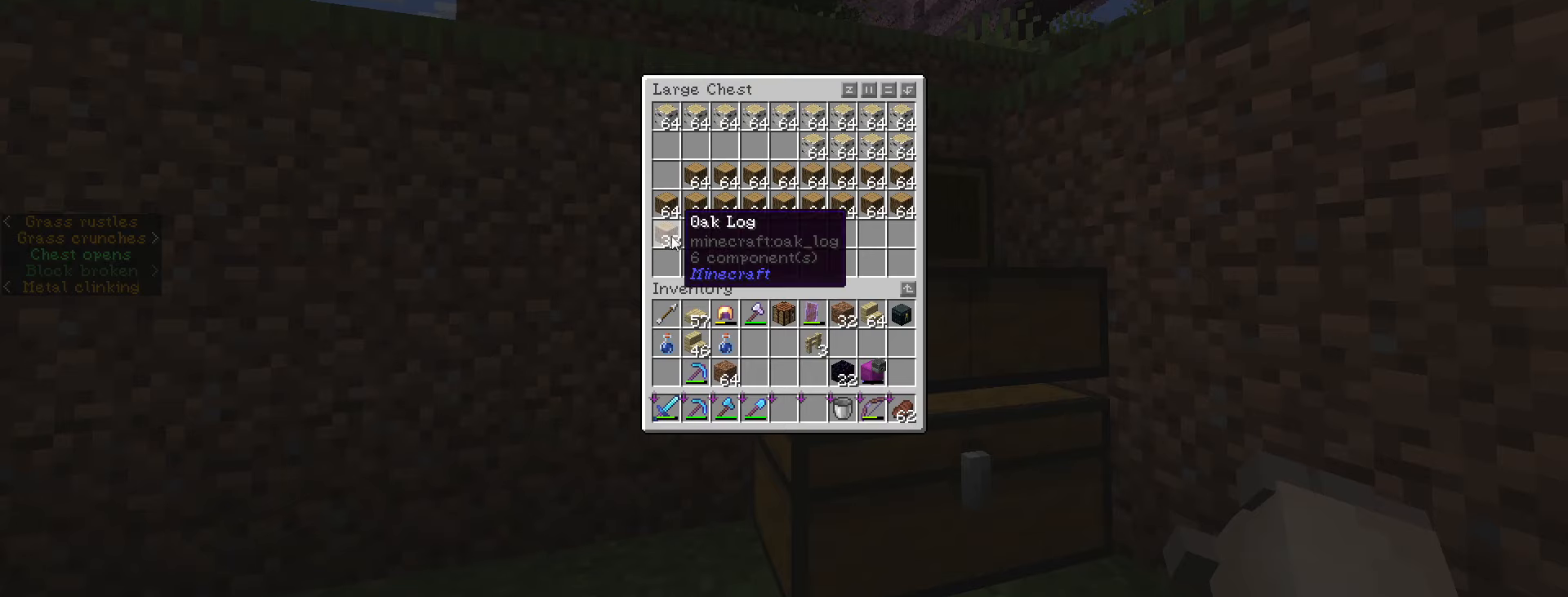
{"keys": [], "mouse": [], "events": [[134, "shift_l", "down"], [184, "mouse_left", "down"], [267, "mouse_left", "up"], [317, "escape", "down"], [317, "shift_l", "up"], [450, "escape", "up"]]}
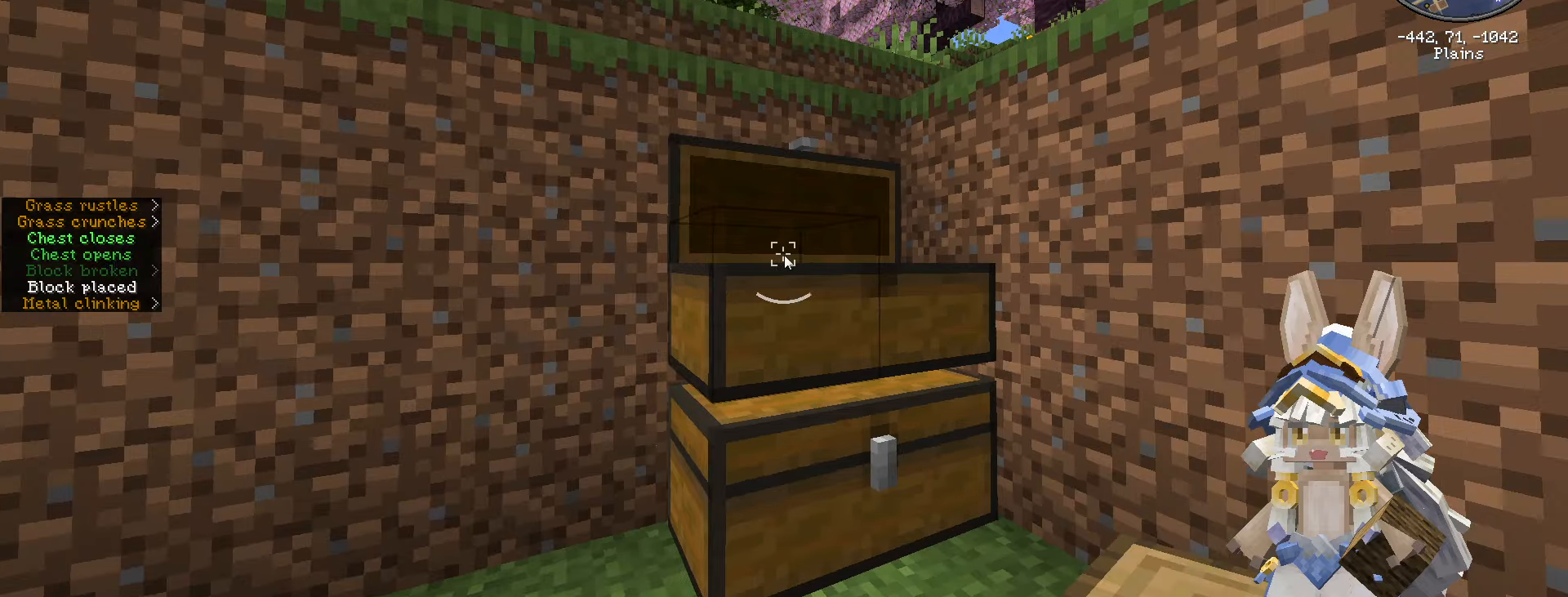
{"keys": [], "mouse": [], "events": [[67, "e", "down"], [150, "e", "up"]]}
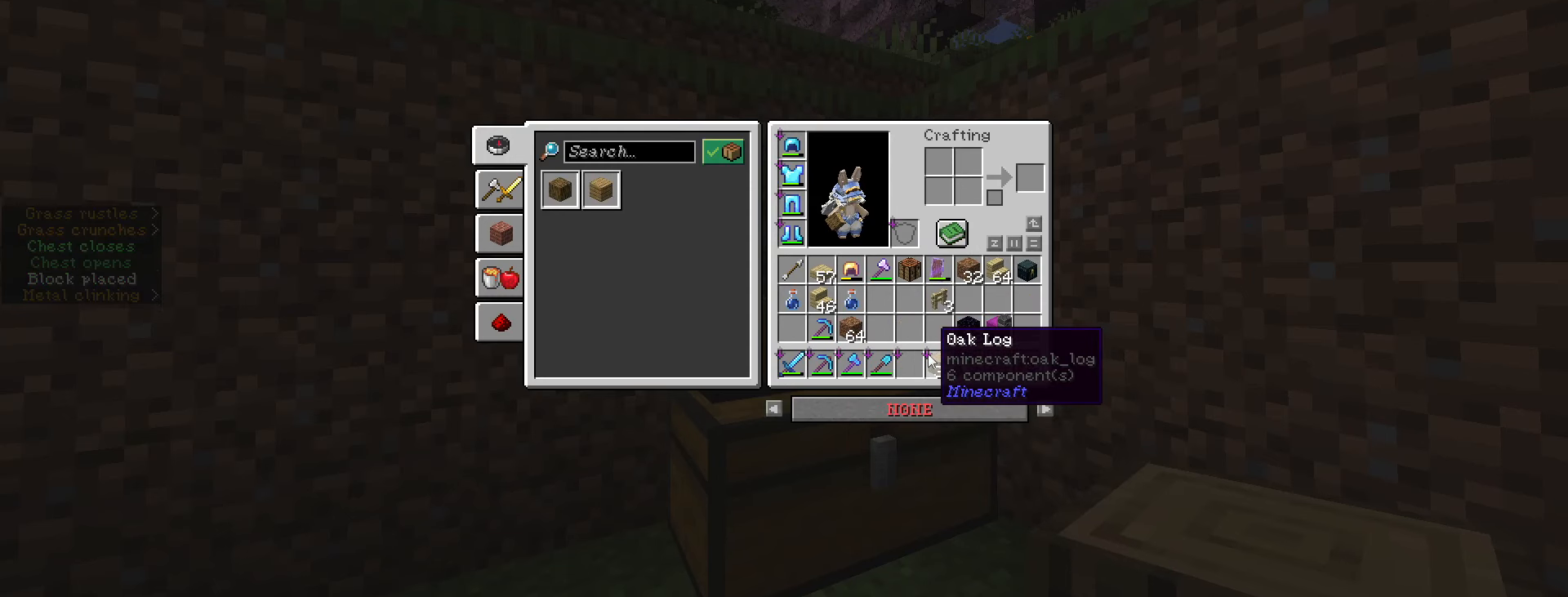
{"keys": [], "mouse": [], "events": [[67, "mouse_left", "down"], [84, "mouse_left", "up"]]}
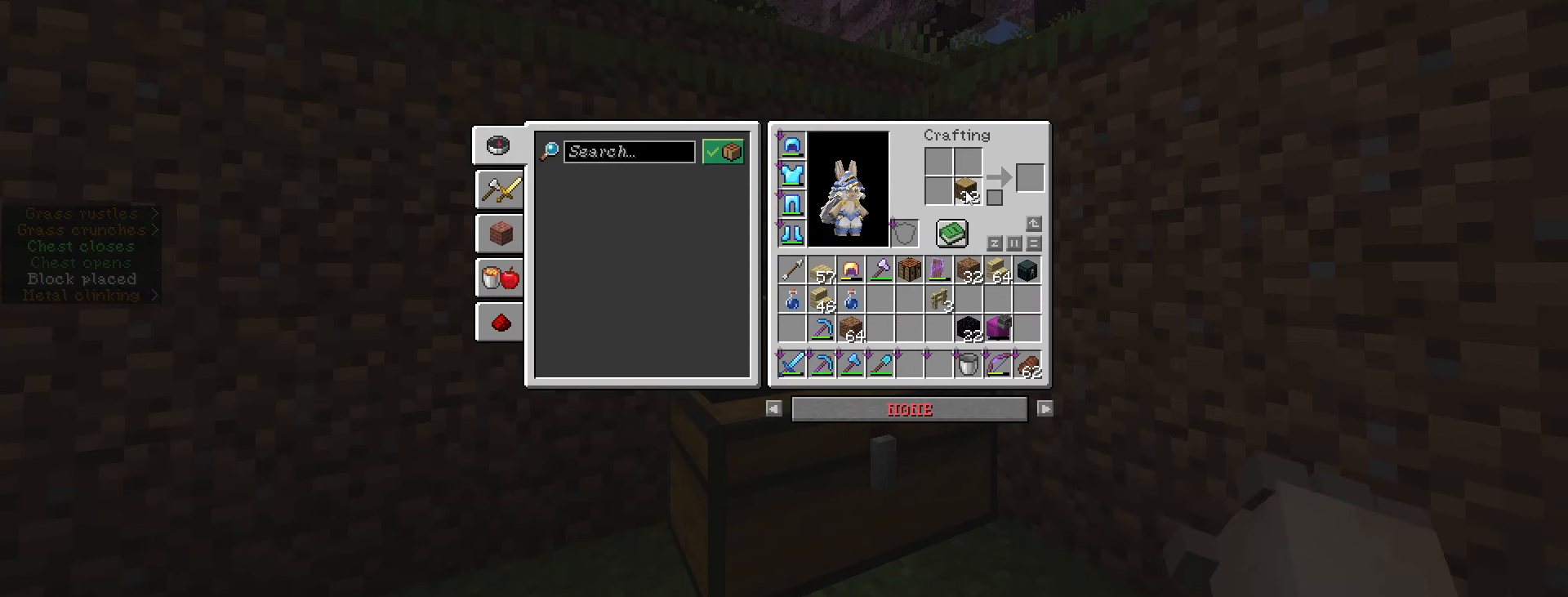
{"keys": ["shift_l"], "mouse": [], "events": [[267, "shift_l", "down"]]}
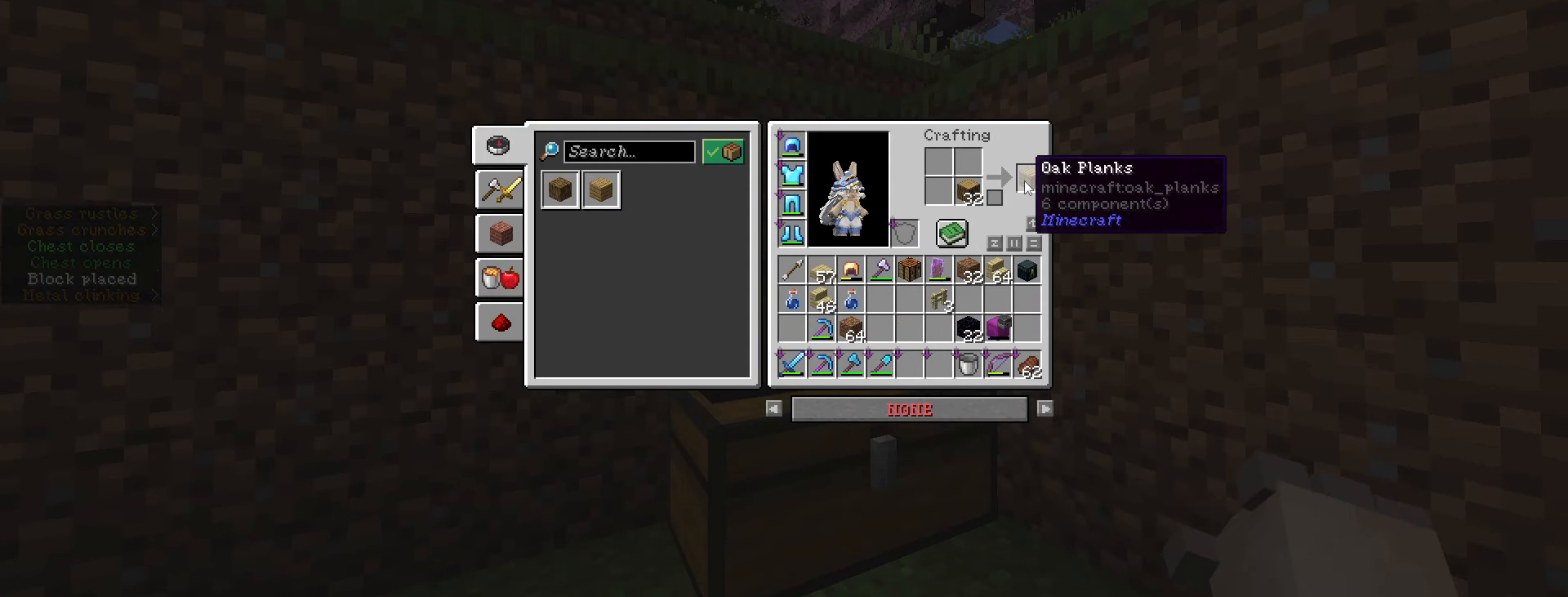
{"keys": [], "mouse": [], "events": [[17, "mouse_left", "down"], [100, "mouse_left", "up"], [300, "shift_l", "up"]]}
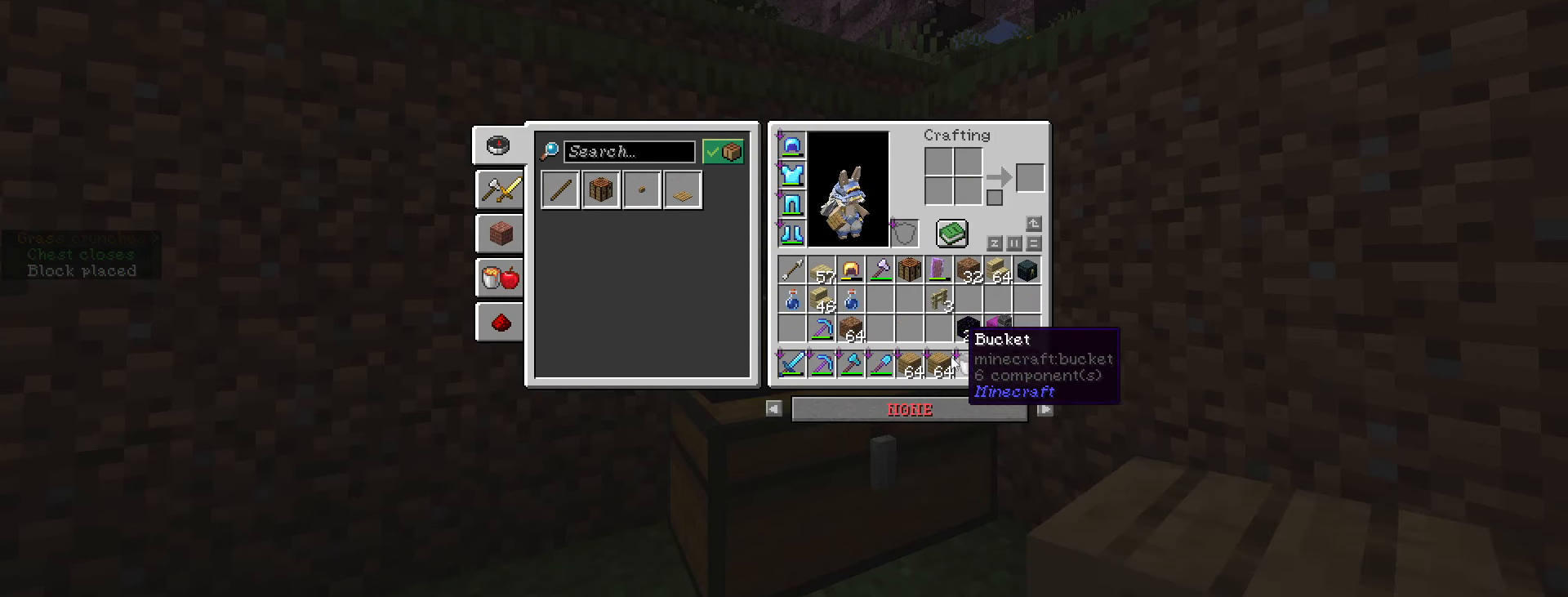
{"keys": [], "mouse": [], "events": [[167, "mouse_left", "down"], [217, "mouse_left", "up"]]}
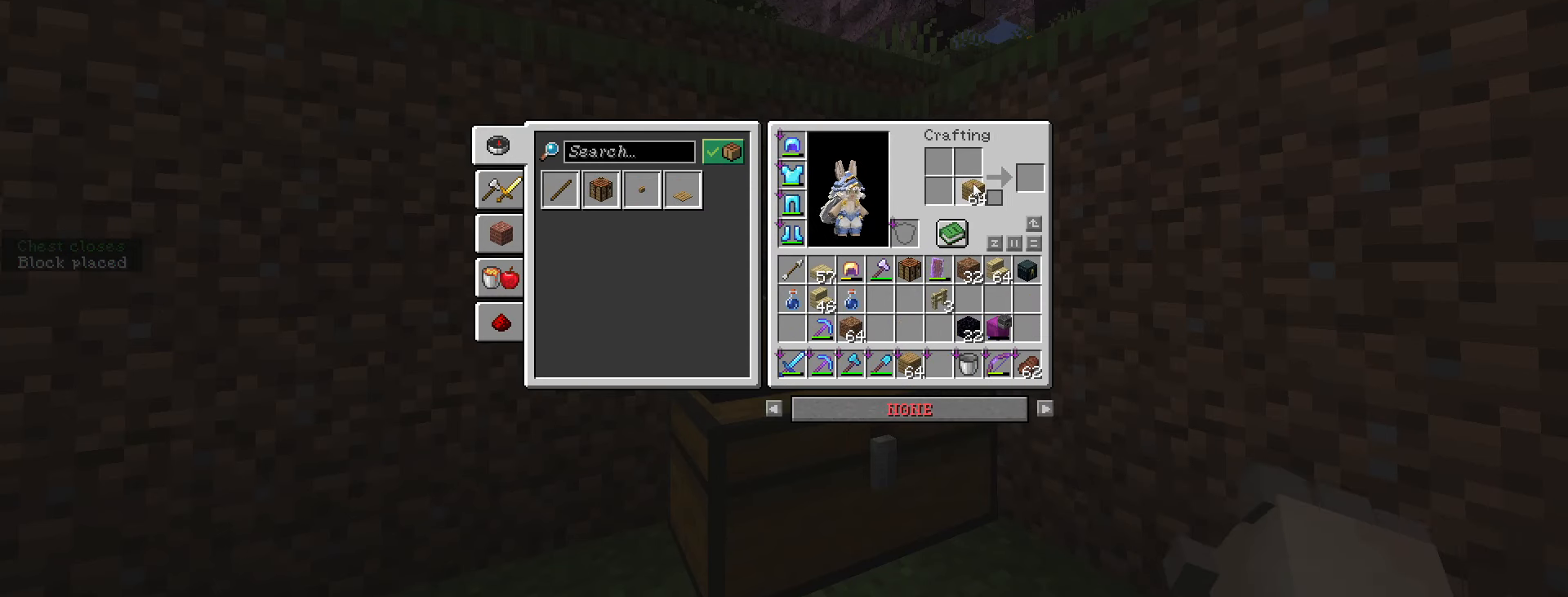
{"keys": [], "mouse": ["right"], "events": [[234, "mouse_left", "down"], [317, "mouse_left", "up"], [417, "mouse_right", "down"]]}
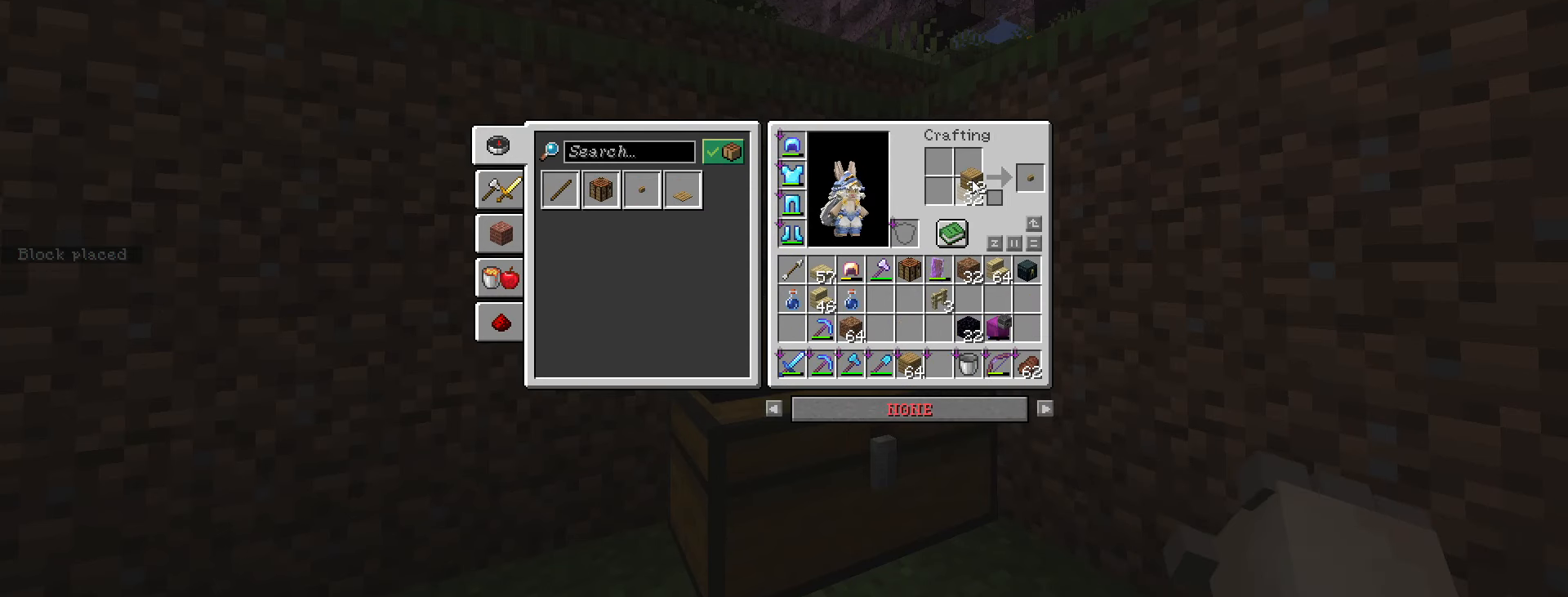
{"keys": ["shift_l"], "mouse": [], "events": [[17, "mouse_right", "up"], [250, "mouse_left", "down"], [350, "mouse_left", "up"], [434, "shift_l", "down"]]}
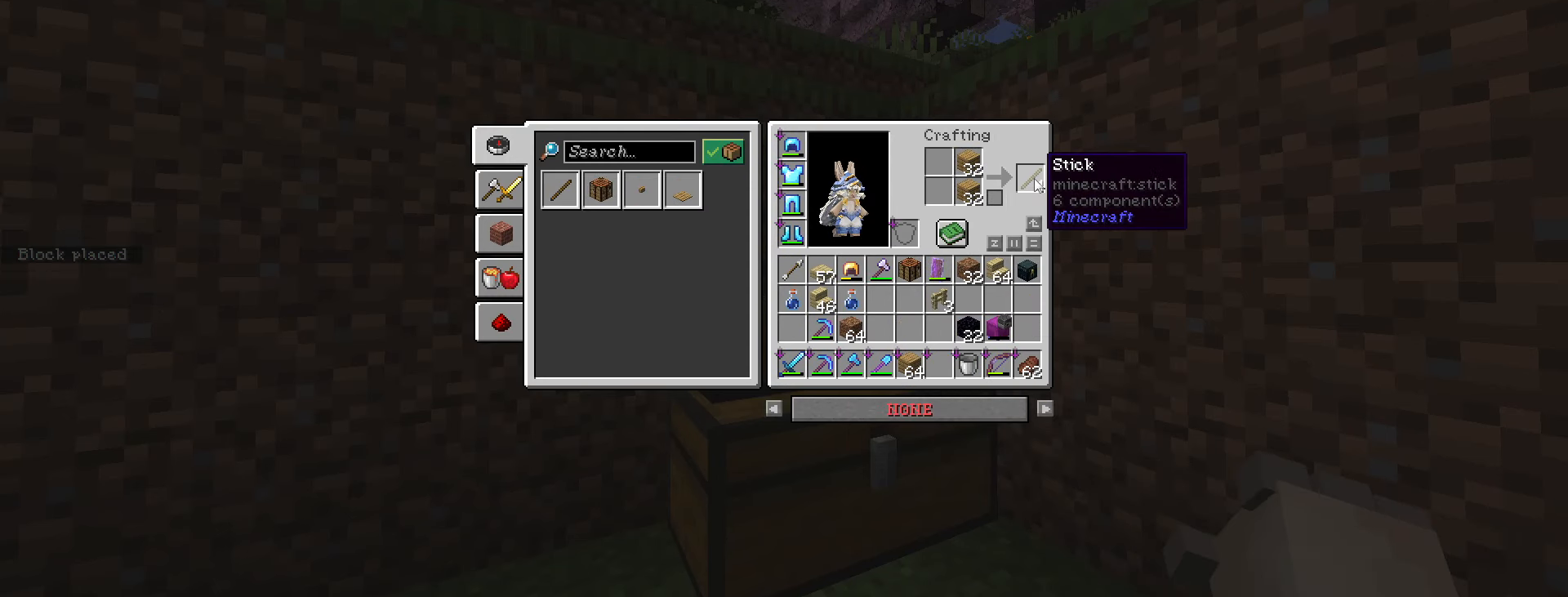
{"keys": [], "mouse": [], "events": [[84, "mouse_left", "down"], [217, "mouse_left", "up"], [267, "shift_l", "up"]]}
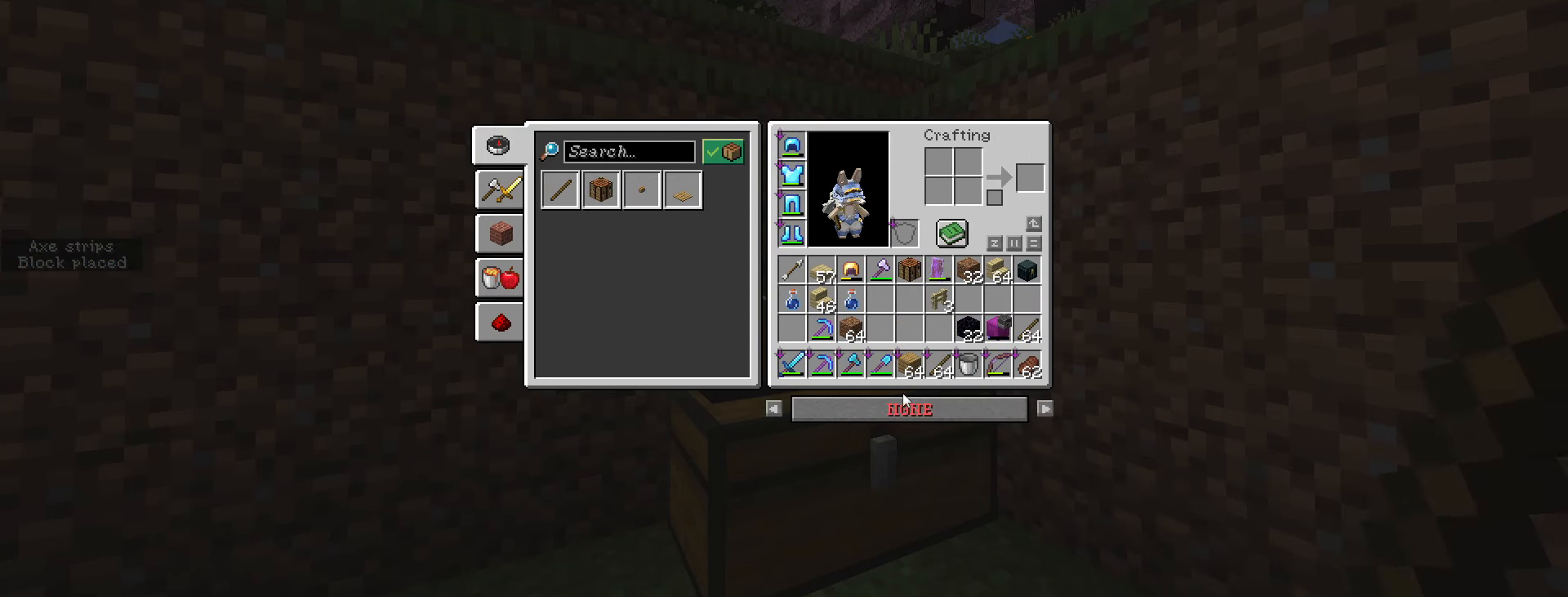
{"keys": [], "mouse": [], "events": [[184, "mouse_left", "down"], [267, "mouse_left", "up"]]}
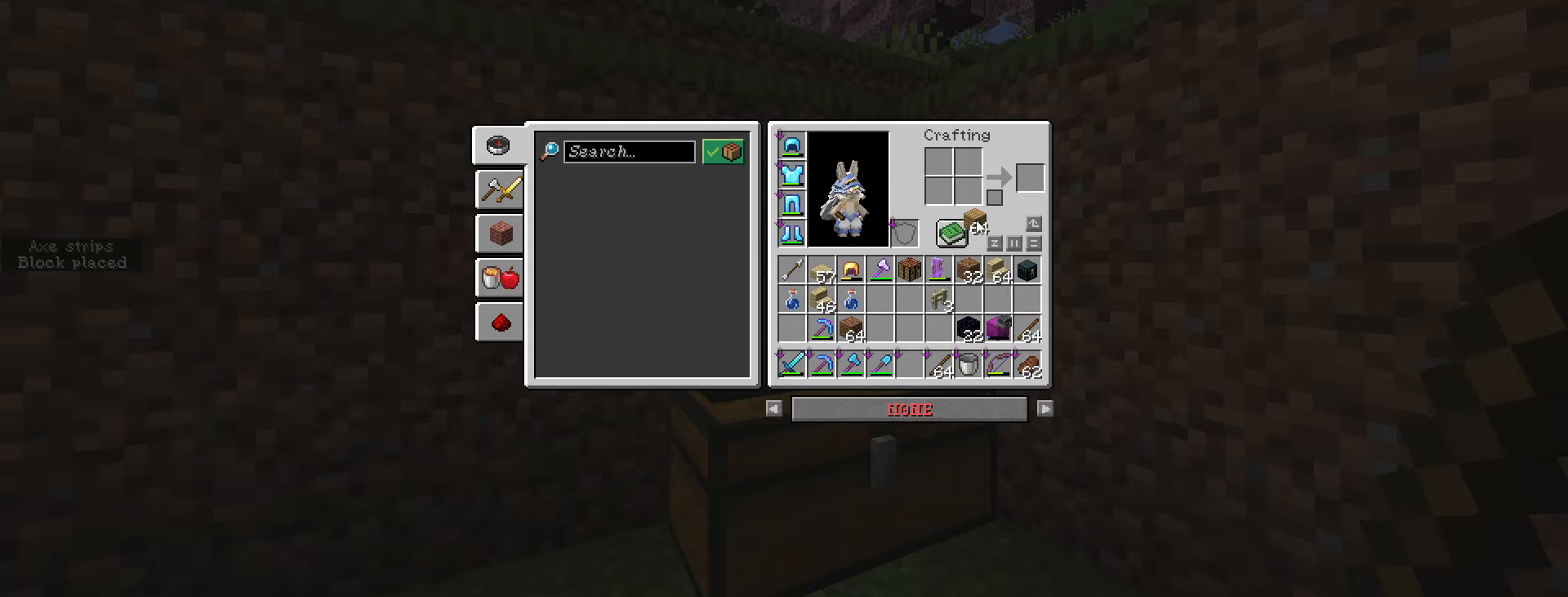
{"keys": [], "mouse": [], "events": [[250, "mouse_left", "down"], [383, "mouse_left", "up"]]}
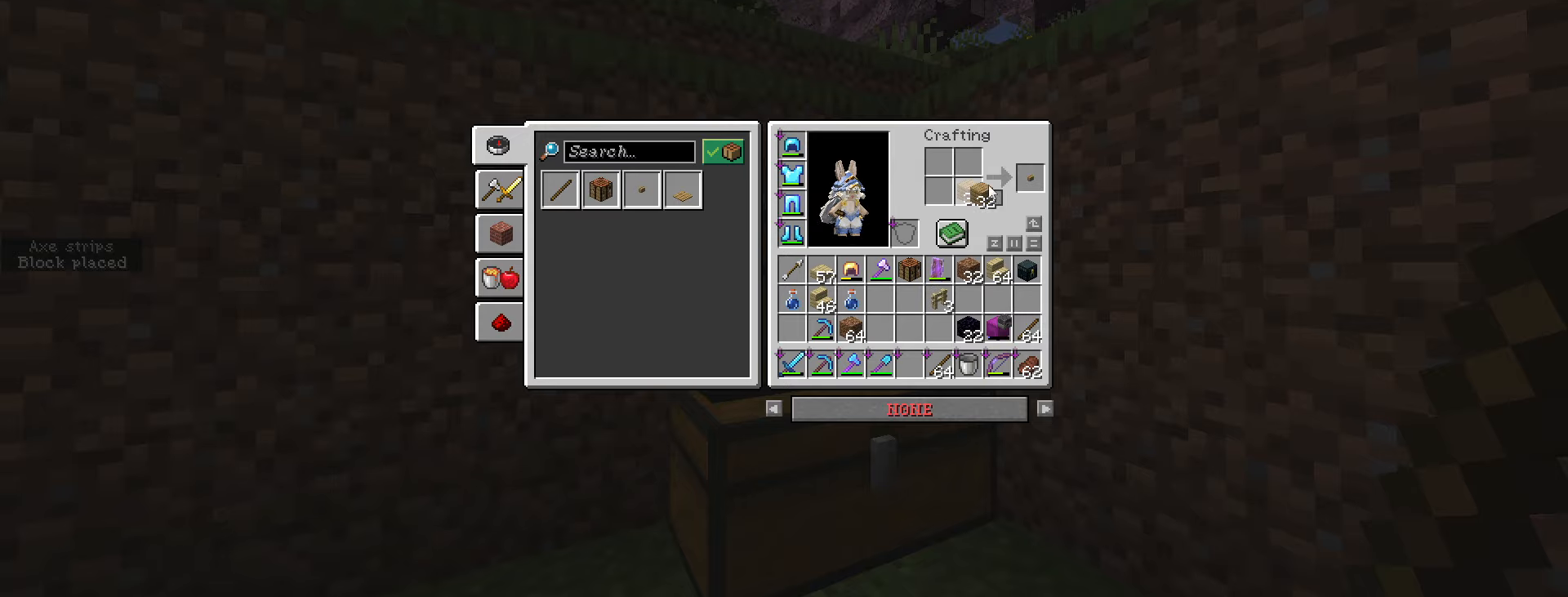
{"keys": [], "mouse": [], "events": [[366, "mouse_left", "down"], [400, "mouse_left", "up"]]}
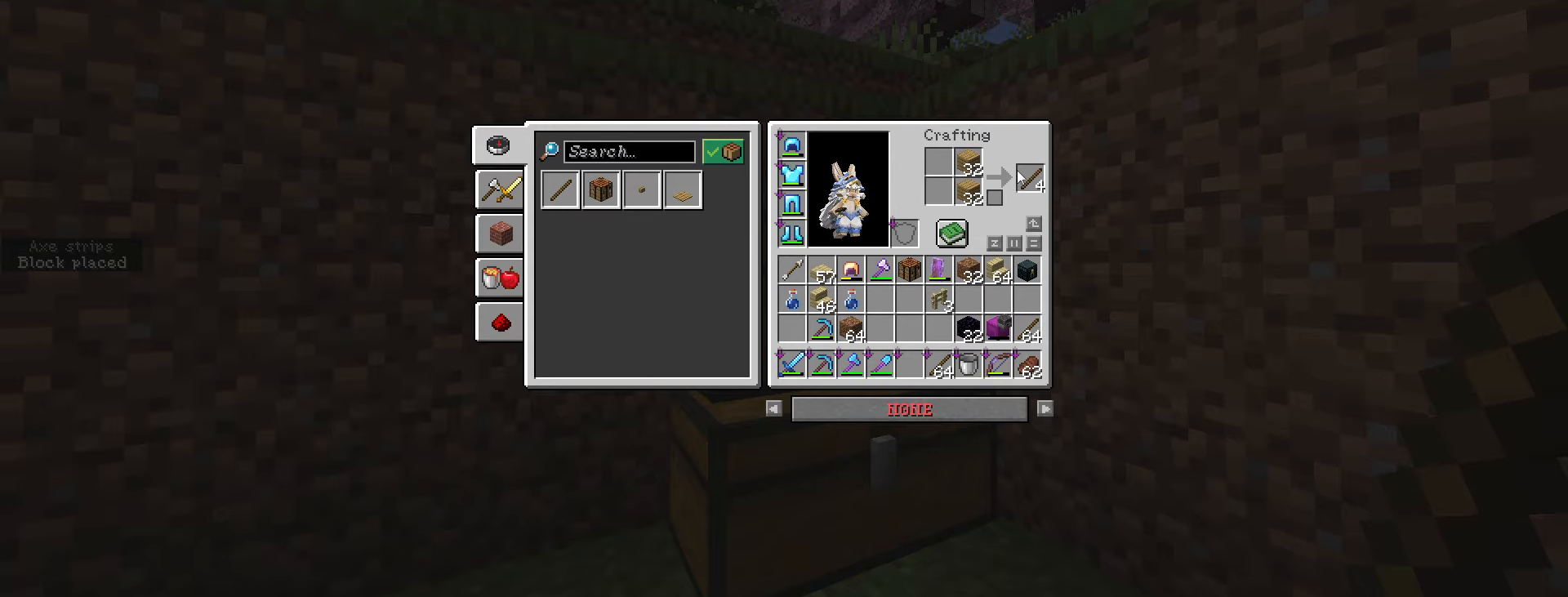
{"keys": [], "mouse": [], "events": [[33, "shift_l", "down"], [183, "mouse_left", "down"], [283, "mouse_left", "up"], [333, "escape", "down"], [416, "shift_l", "up"], [466, "escape", "up"]]}
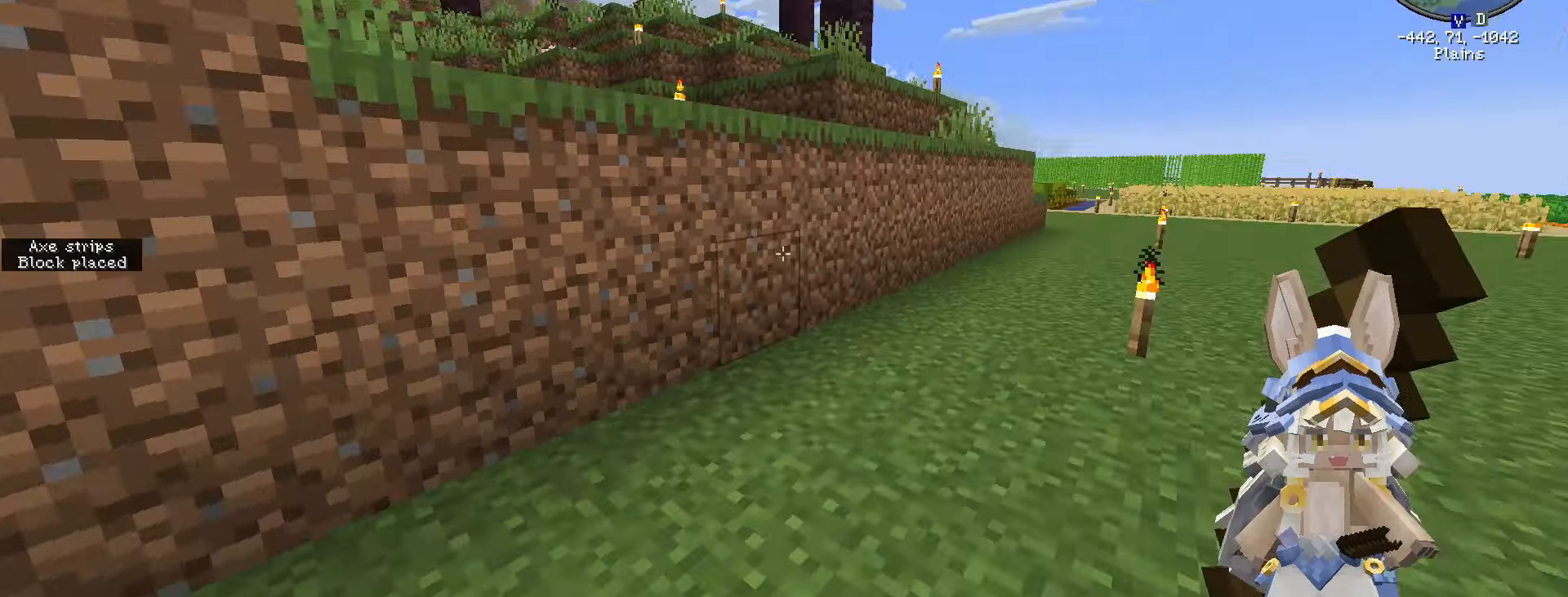
{"keys": ["ctrl_l", "space", "w"], "mouse": [], "events": [[100, "w", "down"], [183, "ctrl_l", "down"], [383, "space", "down"]]}
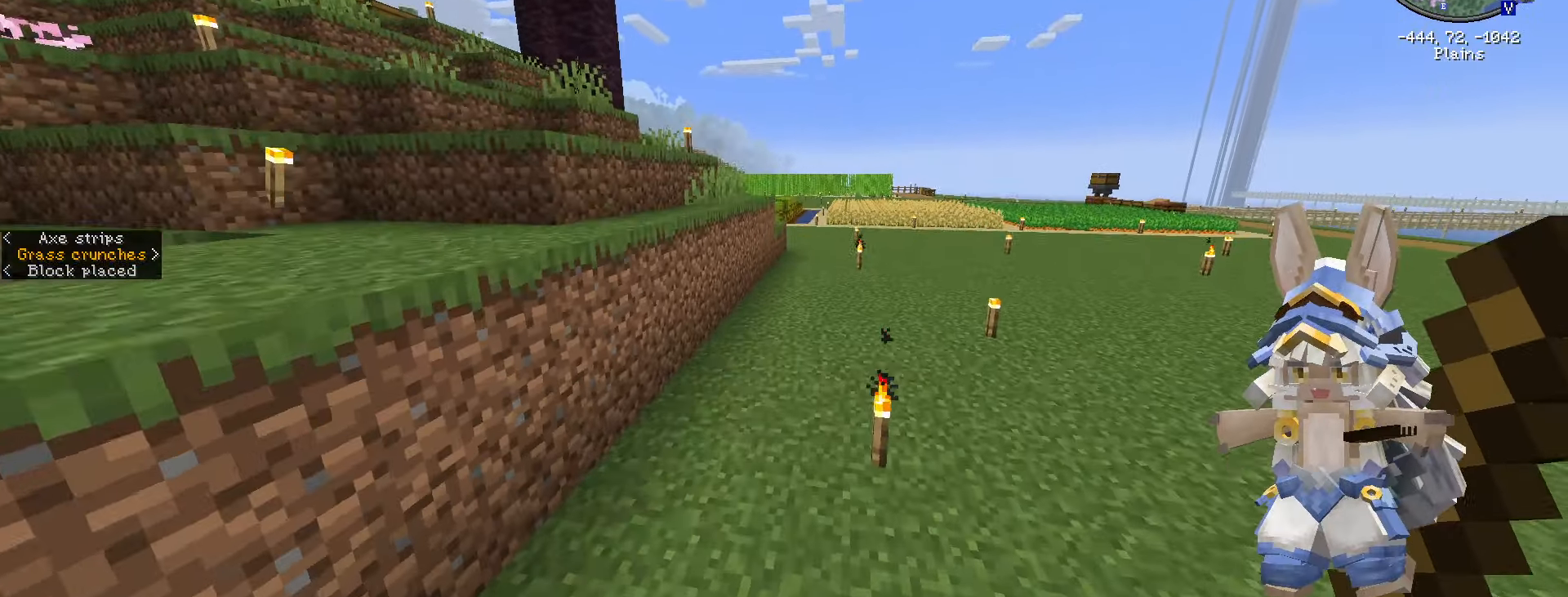
{"keys": ["w"], "mouse": [], "events": [[33, "ctrl_l", "up"], [300, "space", "up"]]}
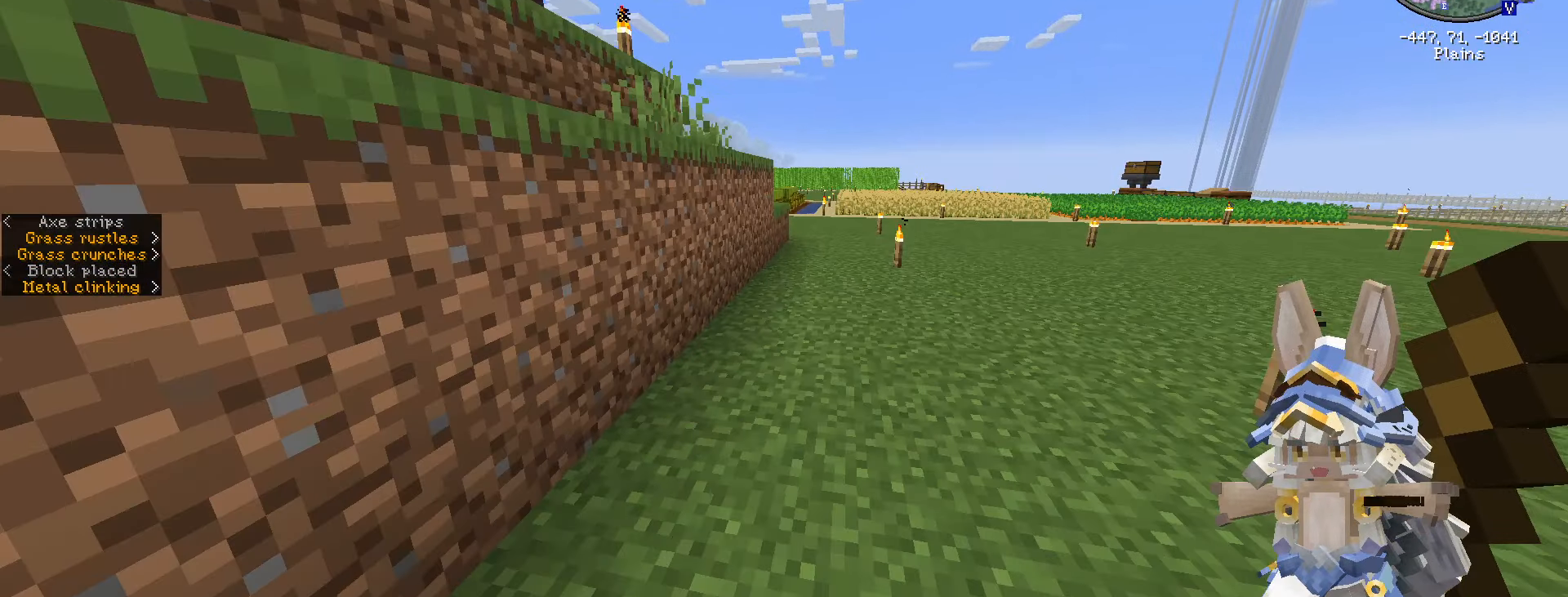
{"keys": ["ctrl_l", "d", "w"], "mouse": [], "events": [[50, "ctrl_l", "down"], [50, "d", "down"]]}
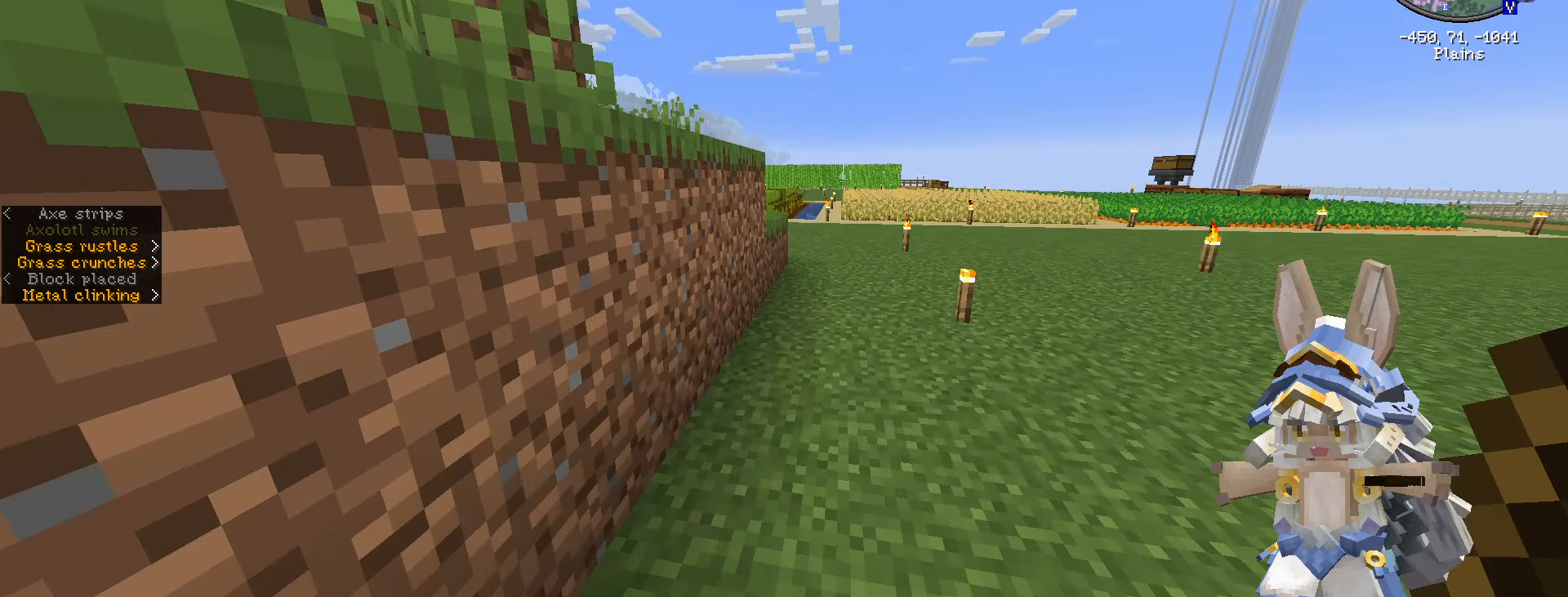
{"keys": ["ctrl_l", "w"], "mouse": [], "events": [[383, "d", "up"]]}